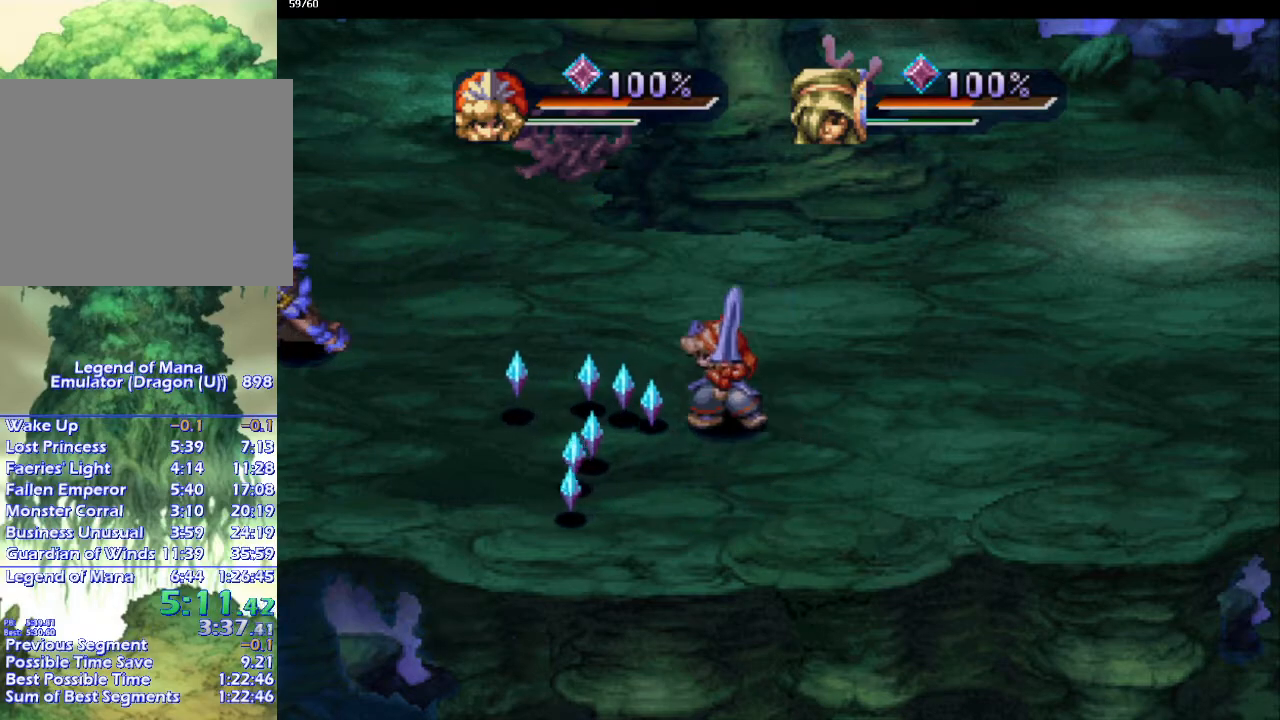
Gameplay with a controller (PlayStation layout); each line is a JSON object with the inputs held at the frame after it. "events" lists button and stick changes between this image and that frame as [ms after this image, input, new state], when the widget could be followed in between. Not read: CROSS L3 R3.
{"buttons": [], "left_stick": "down-right", "right_stick": "center", "events": [[67, "left_stick", "left"], [167, "left_stick", "up-left"], [267, "left_stick", "down-left"], [383, "left_stick", "down-right"]]}
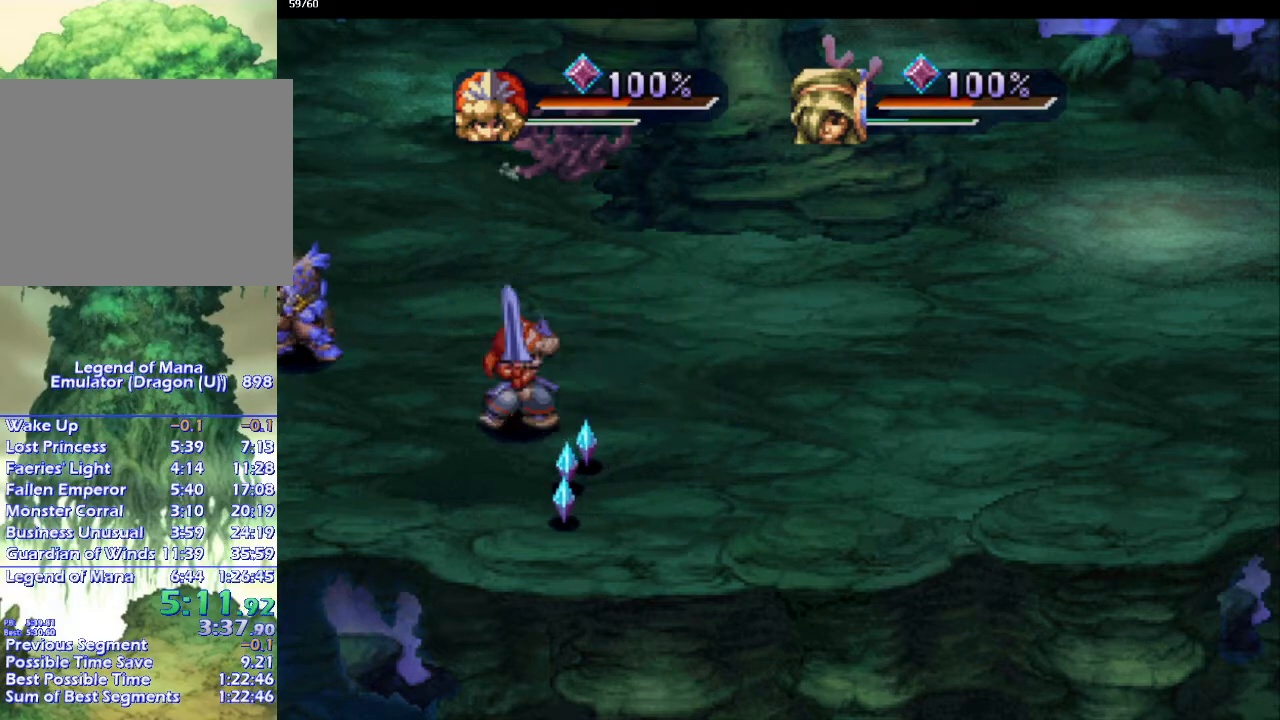
{"buttons": [], "left_stick": "down", "right_stick": "center", "events": [[67, "left_stick", "down-left"], [183, "left_stick", "down-right"], [317, "left_stick", "down-left"], [483, "left_stick", "down"]]}
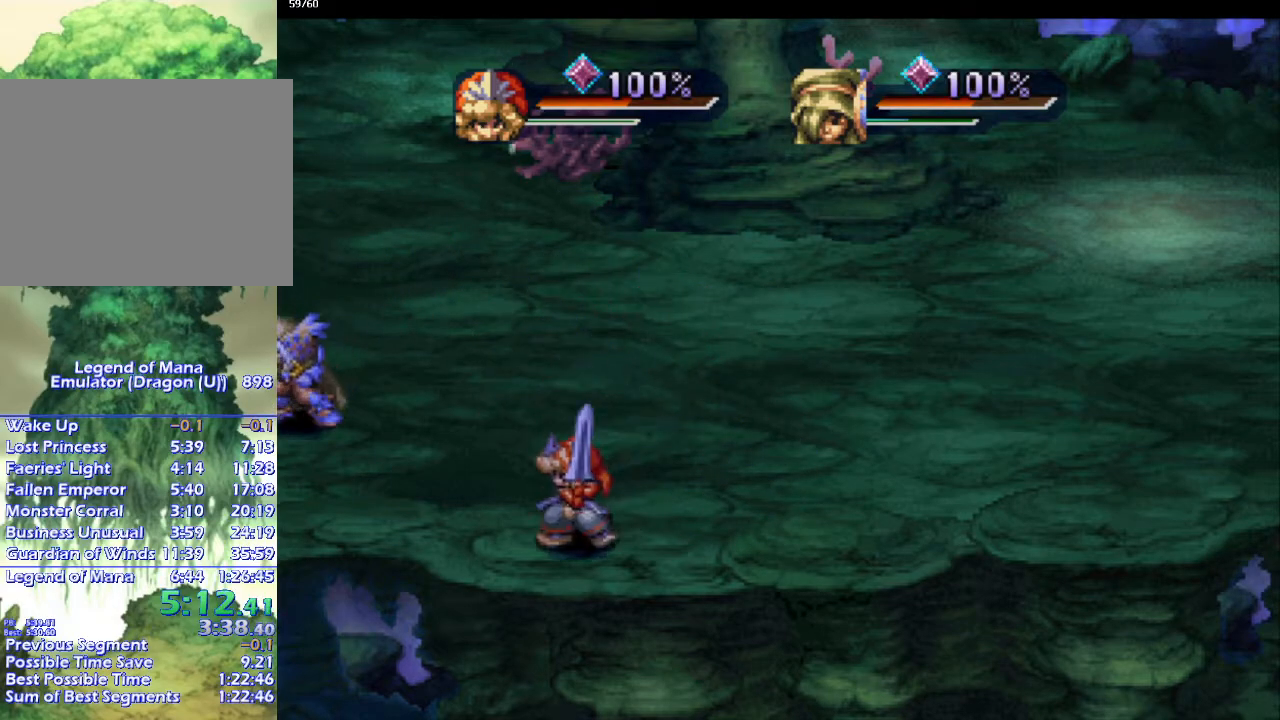
{"buttons": [], "left_stick": "up-left", "right_stick": "center", "events": [[33, "left_stick", "down-left"], [133, "left_stick", "up-left"], [300, "left_stick", "left"], [400, "left_stick", "up-left"]]}
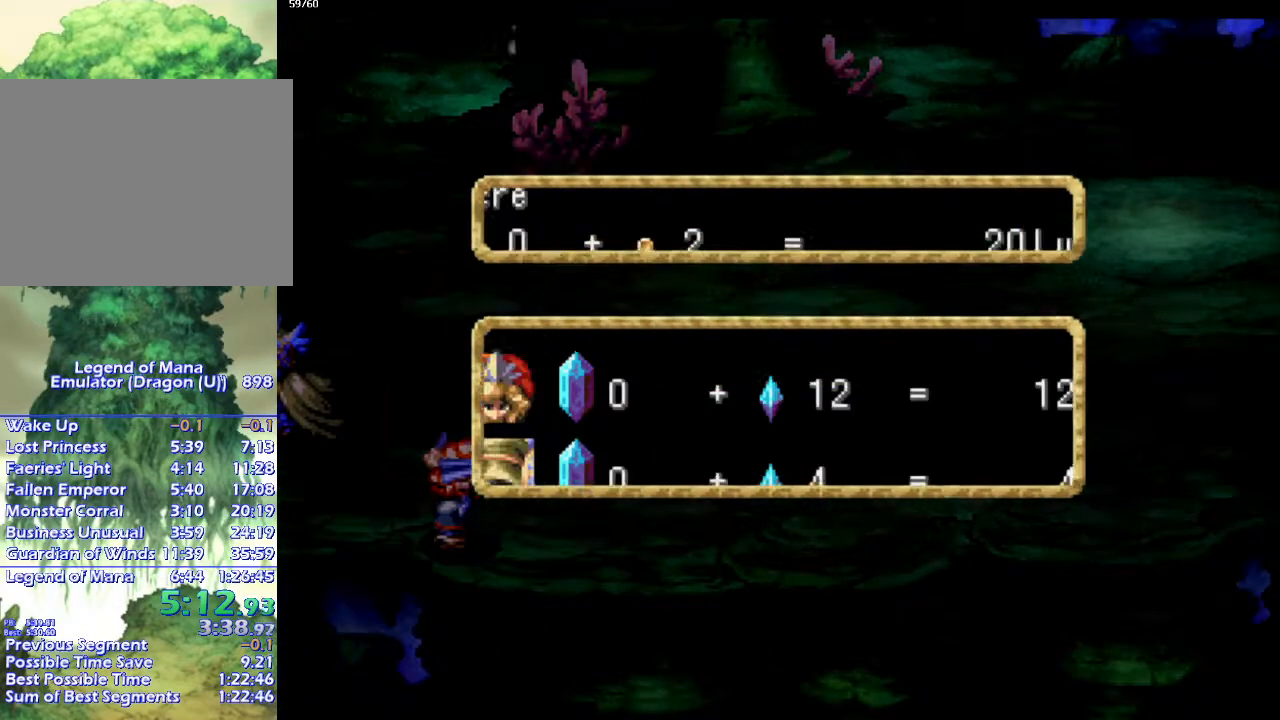
{"buttons": [], "left_stick": "center", "right_stick": "center", "events": [[417, "left_stick", "center"]]}
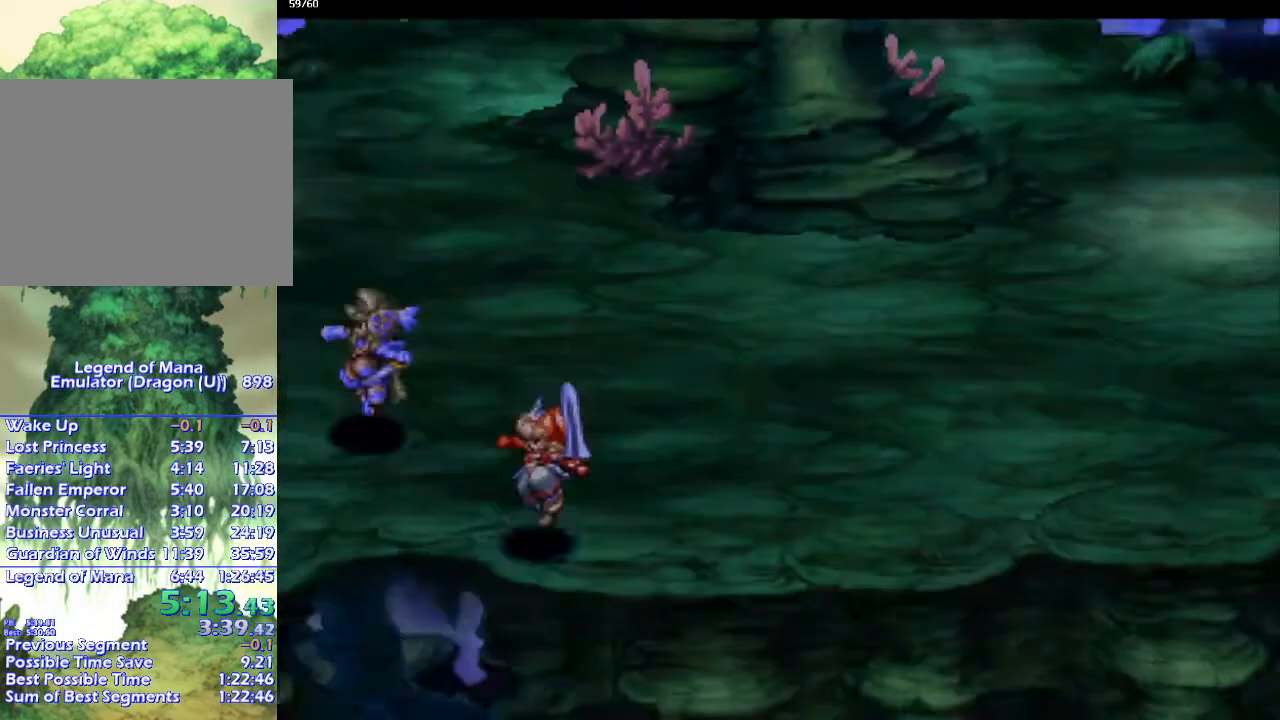
{"buttons": ["CIRCLE"], "left_stick": "left", "right_stick": "center", "events": [[217, "left_stick", "up-left"], [333, "CIRCLE", "down"], [367, "left_stick", "down-left"], [483, "left_stick", "left"]]}
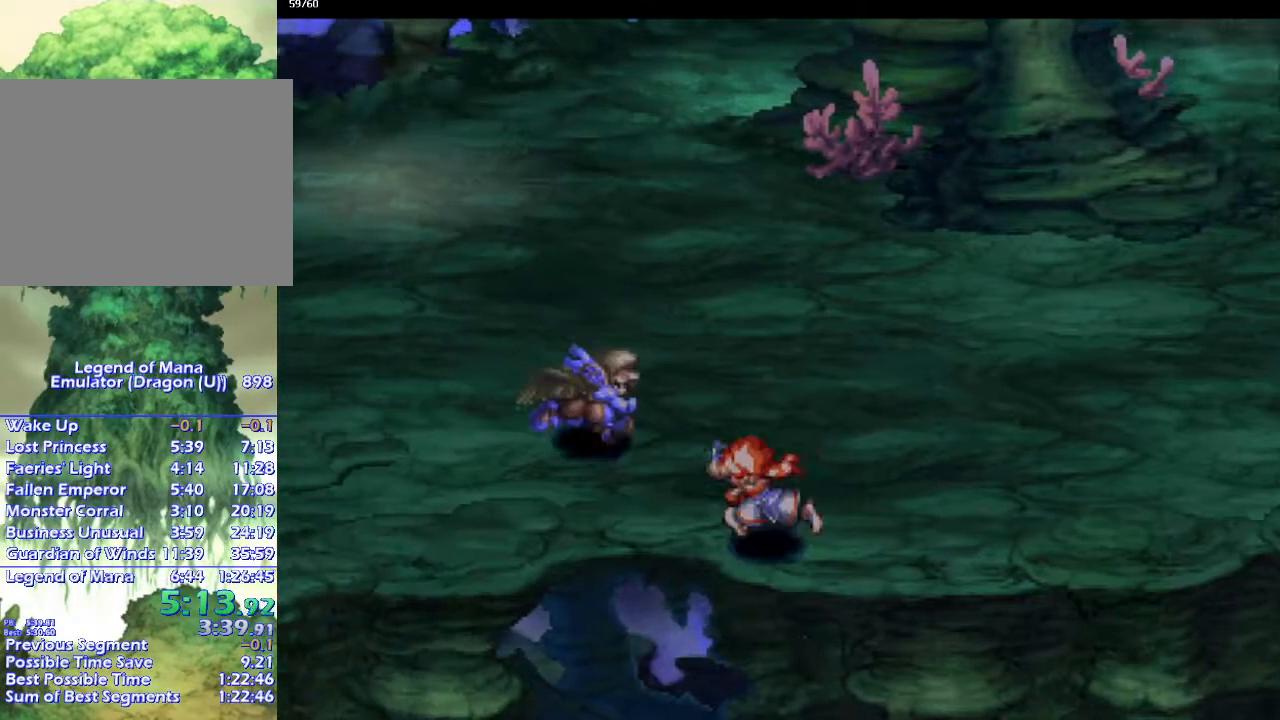
{"buttons": ["CIRCLE"], "left_stick": "left", "right_stick": "center", "events": [[33, "left_stick", "down-left"], [83, "left_stick", "left"]]}
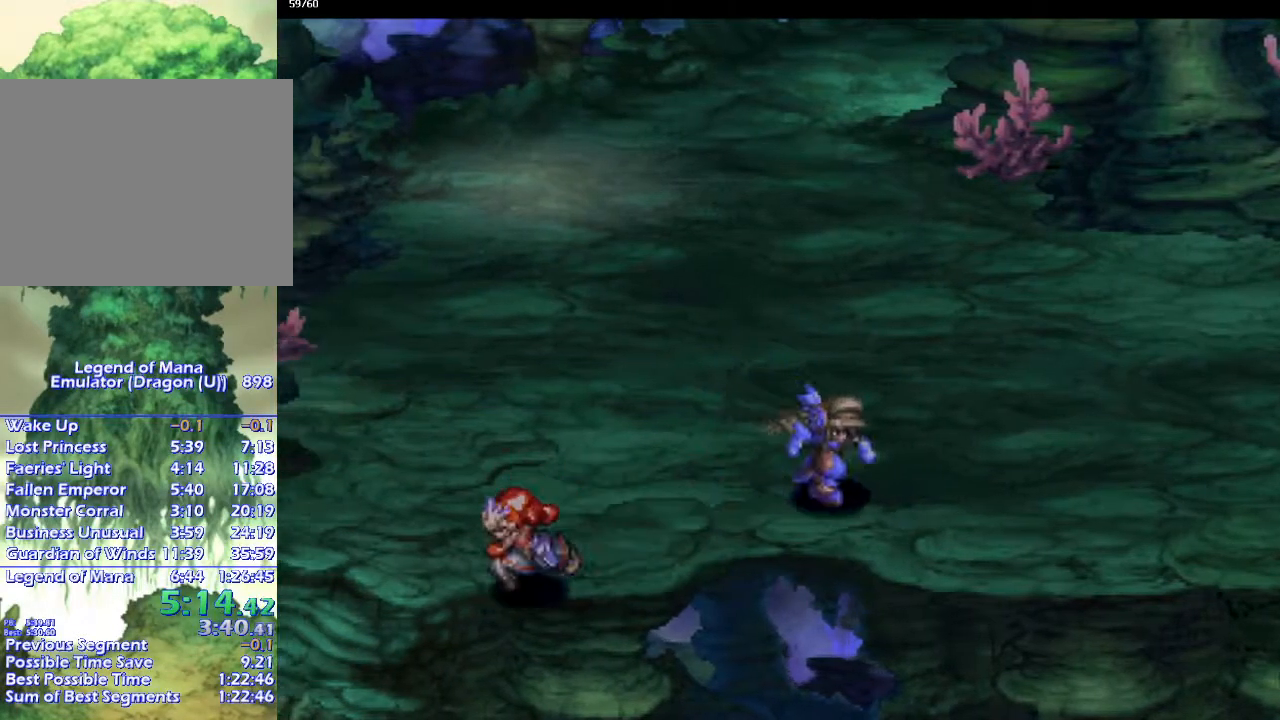
{"buttons": ["CIRCLE"], "left_stick": "down-left", "right_stick": "center", "events": [[183, "left_stick", "down-left"]]}
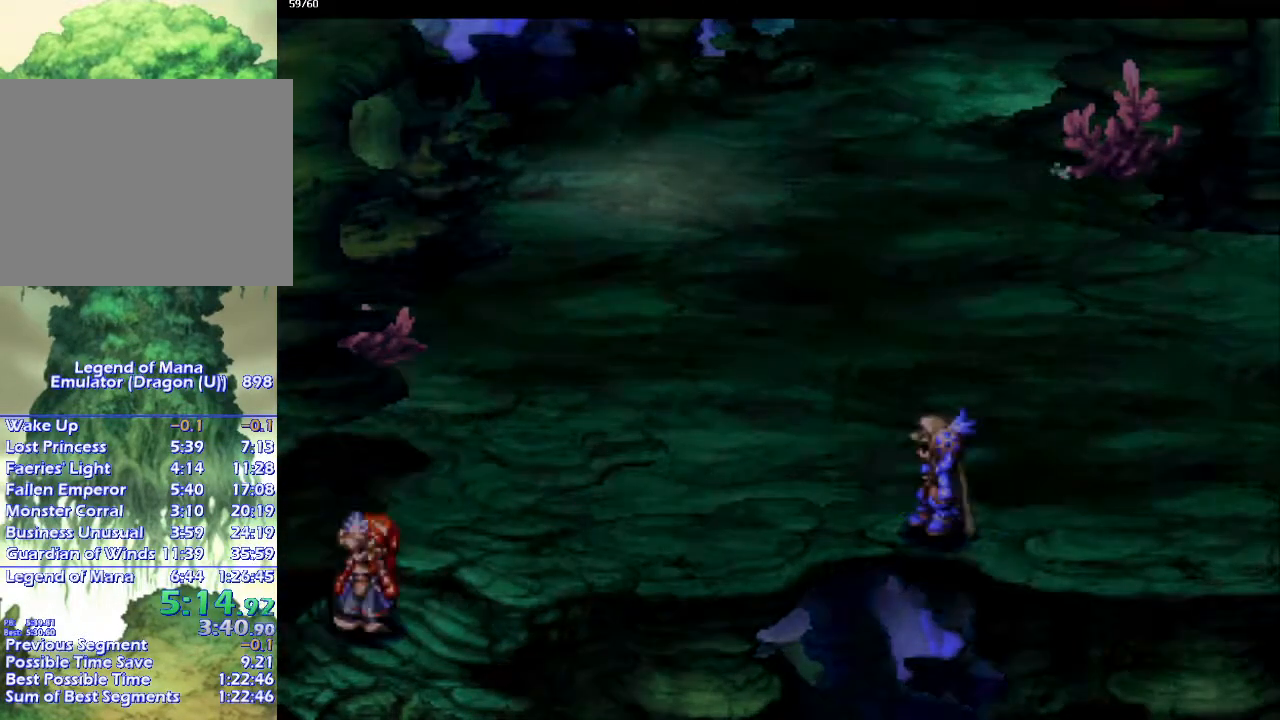
{"buttons": ["CIRCLE"], "left_stick": "center", "right_stick": "center", "events": [[83, "left_stick", "center"]]}
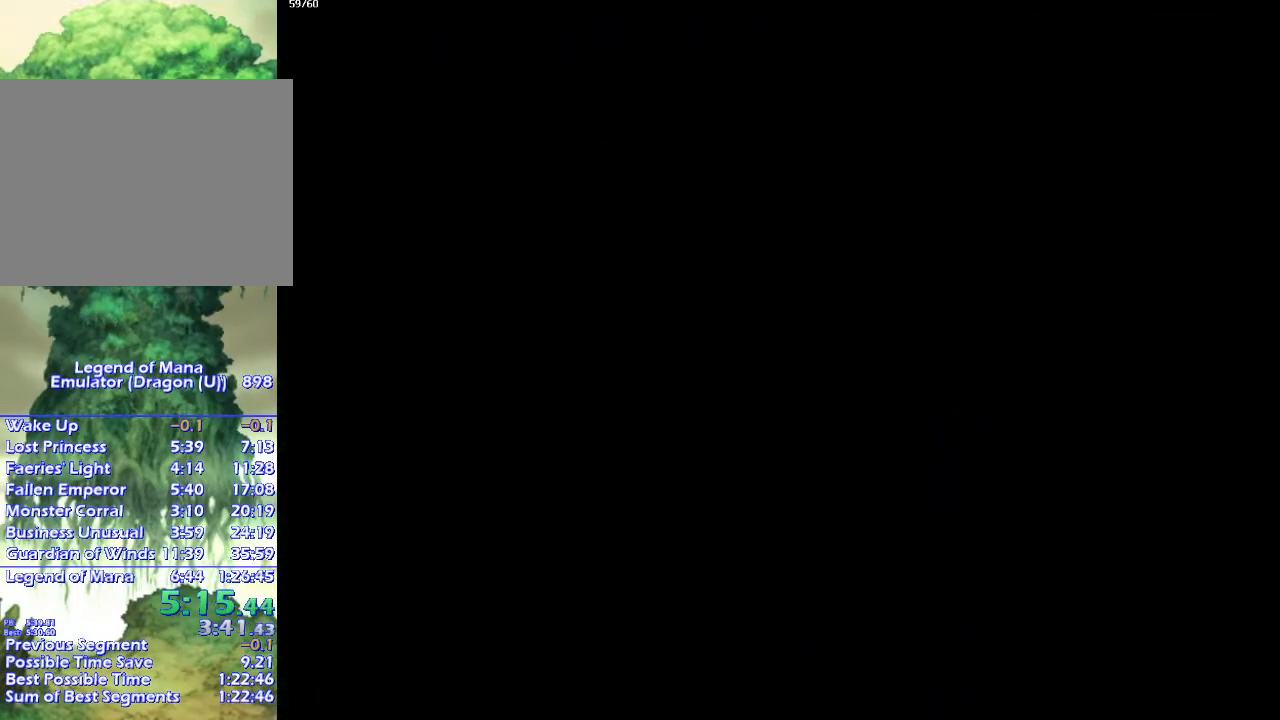
{"buttons": ["CIRCLE"], "left_stick": "left", "right_stick": "center", "events": [[67, "left_stick", "up"], [217, "left_stick", "left"]]}
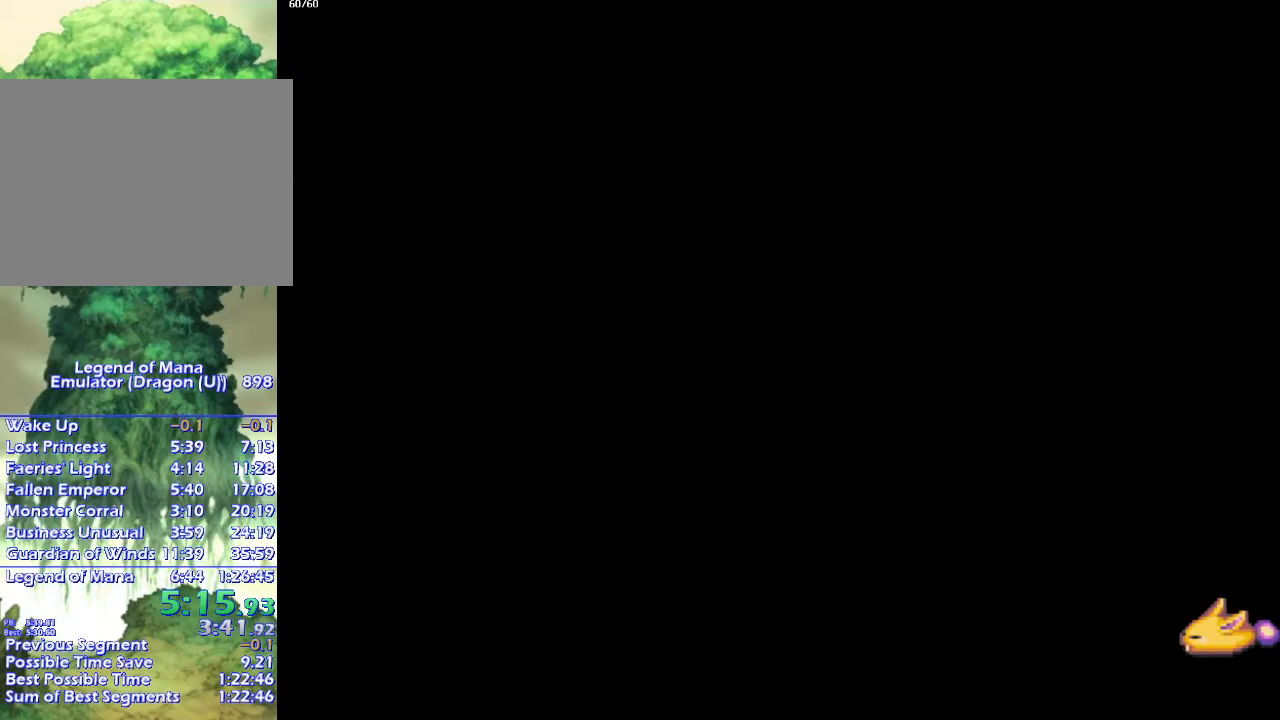
{"buttons": ["CIRCLE"], "left_stick": "left", "right_stick": "center", "events": []}
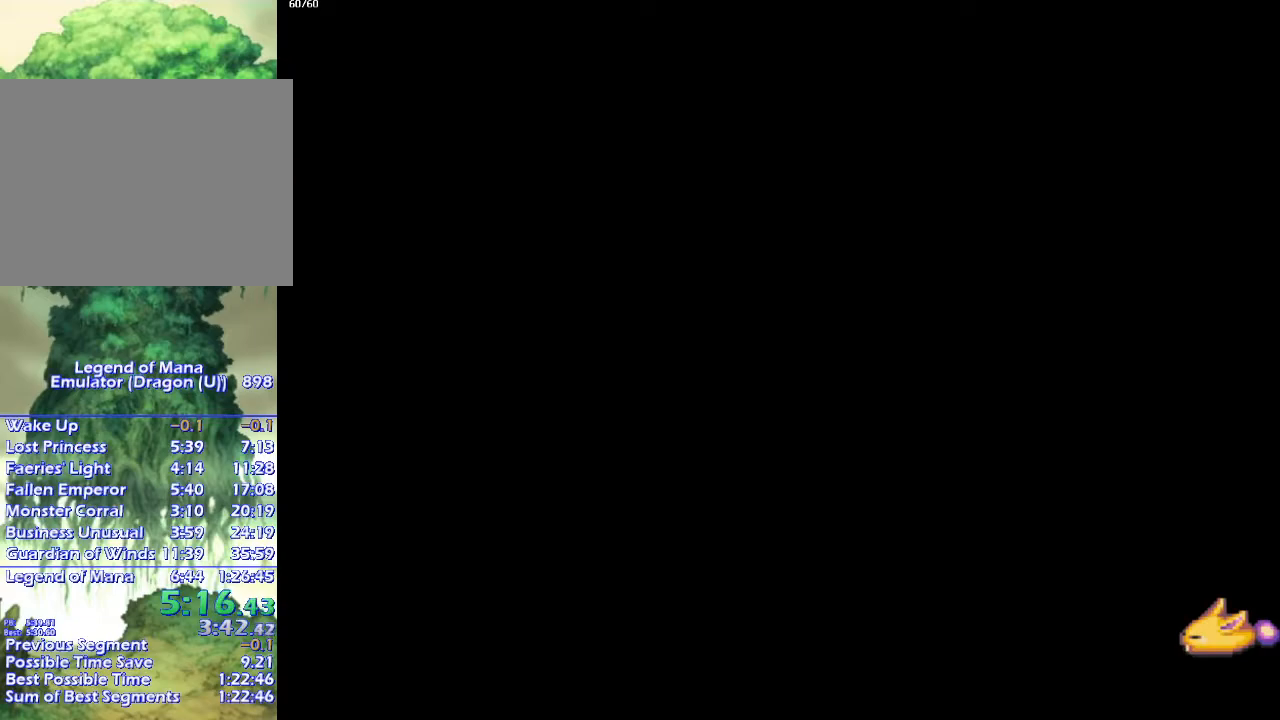
{"buttons": ["CIRCLE"], "left_stick": "down-left", "right_stick": "center", "events": [[117, "left_stick", "down-left"], [233, "left_stick", "up-left"], [283, "left_stick", "down-left"], [400, "left_stick", "up-left"], [500, "left_stick", "down-left"]]}
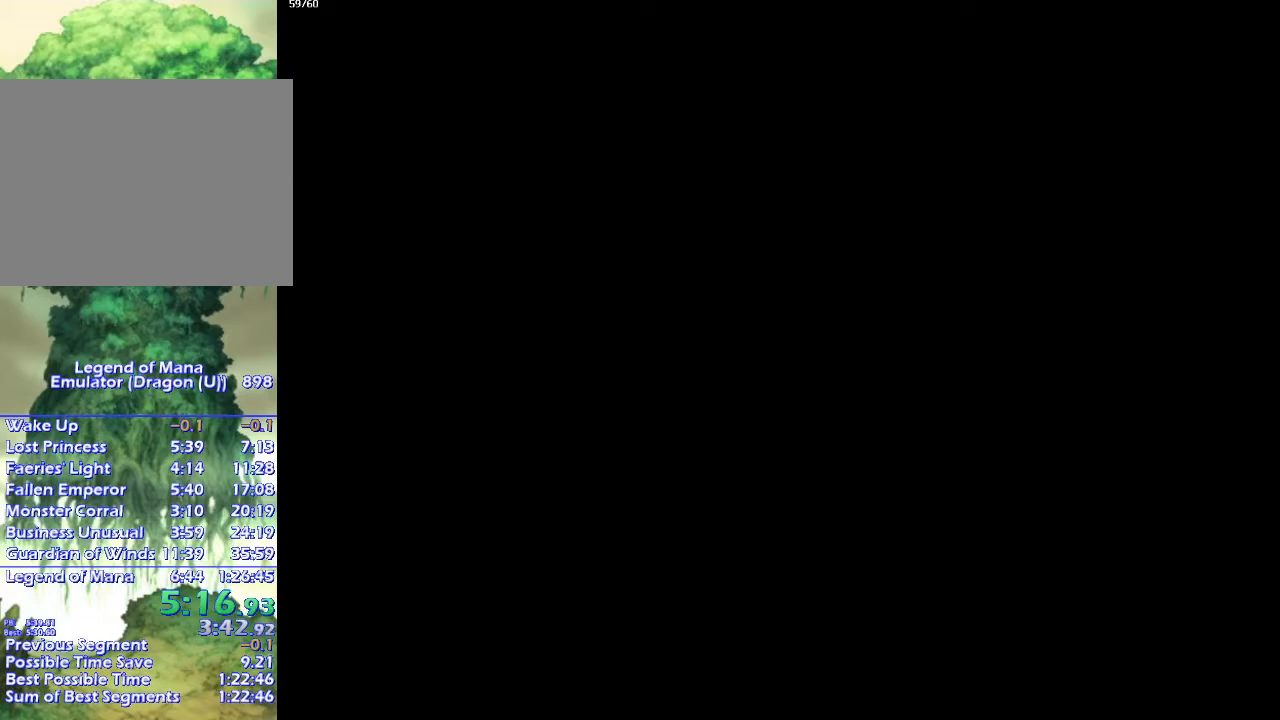
{"buttons": ["CIRCLE"], "left_stick": "down-left", "right_stick": "center", "events": []}
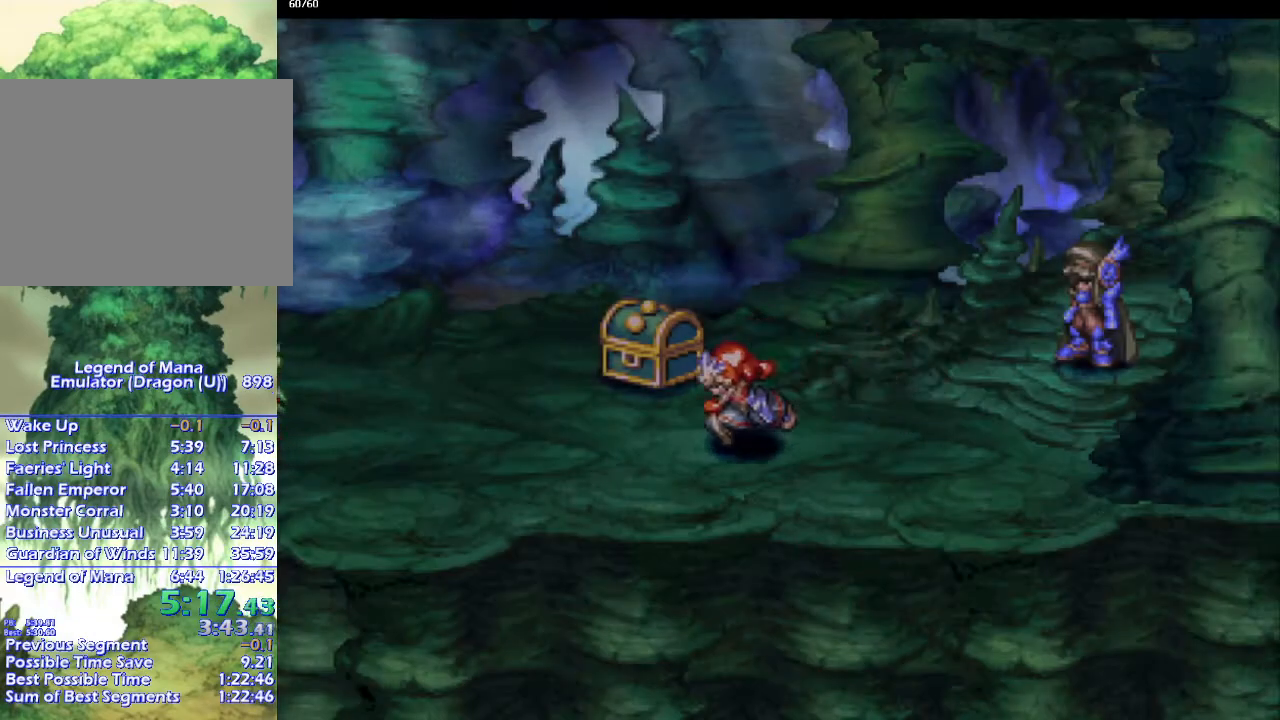
{"buttons": ["CIRCLE"], "left_stick": "up-left", "right_stick": "center", "events": [[117, "left_stick", "up-left"], [317, "left_stick", "down-left"], [417, "left_stick", "up-left"]]}
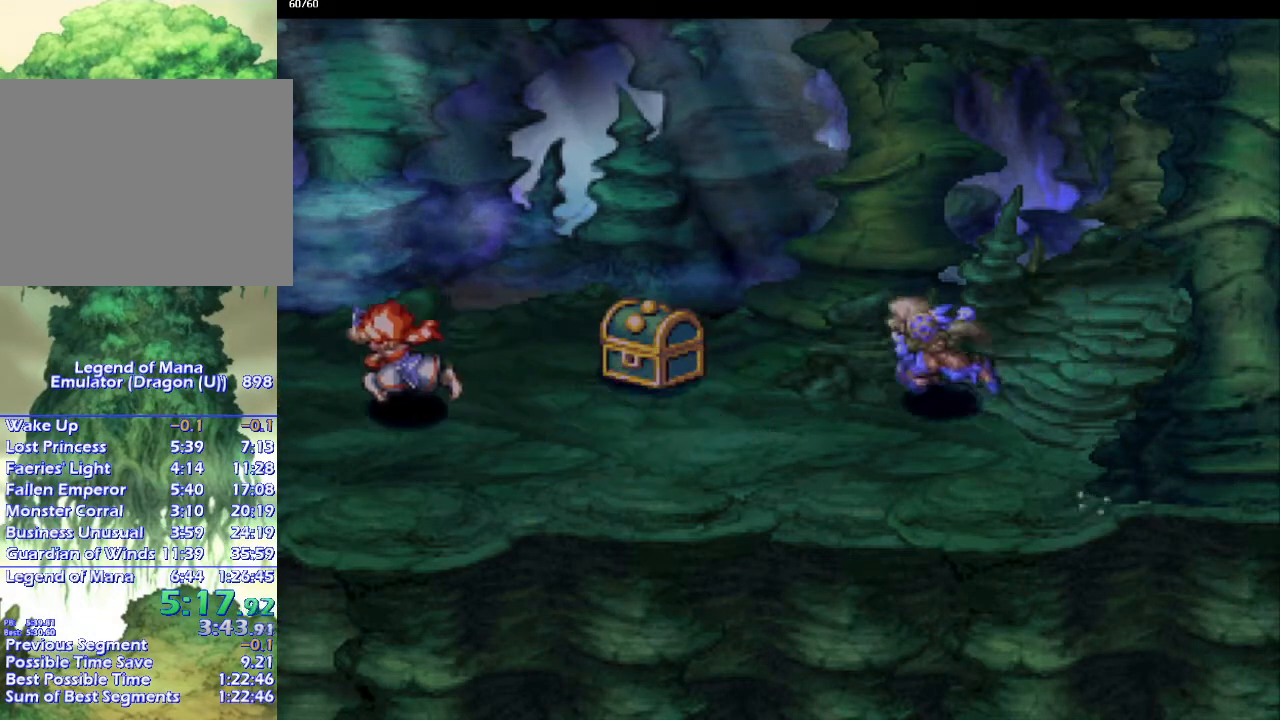
{"buttons": ["CIRCLE"], "left_stick": "left", "right_stick": "center", "events": [[17, "left_stick", "down-left"], [67, "left_stick", "left"]]}
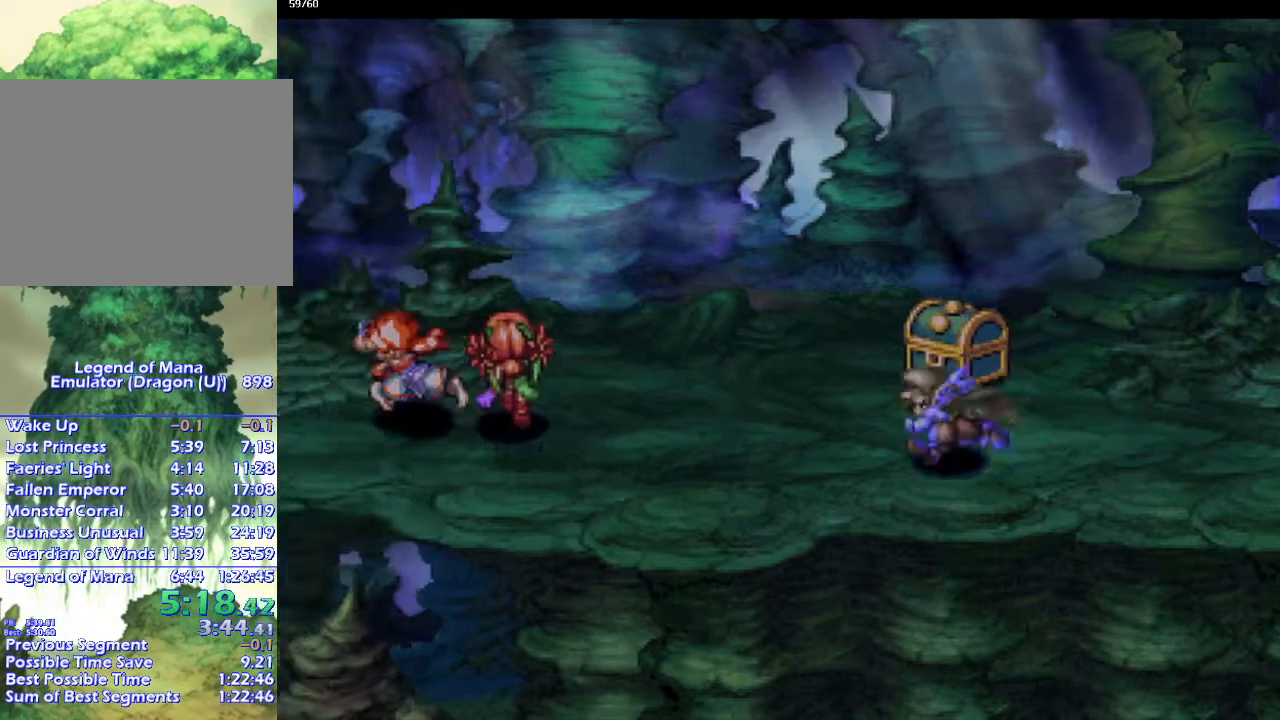
{"buttons": ["CIRCLE"], "left_stick": "up-left", "right_stick": "center", "events": [[67, "left_stick", "up-left"]]}
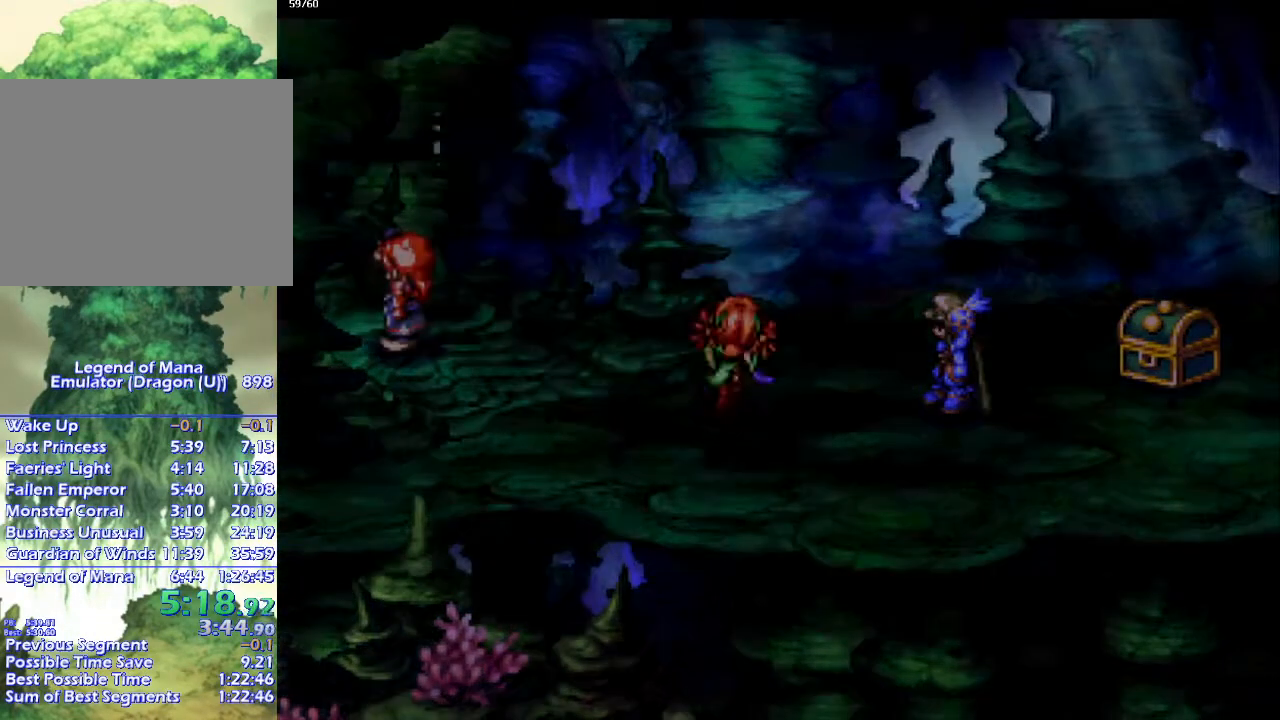
{"buttons": ["CIRCLE"], "left_stick": "center", "right_stick": "center", "events": [[167, "left_stick", "center"]]}
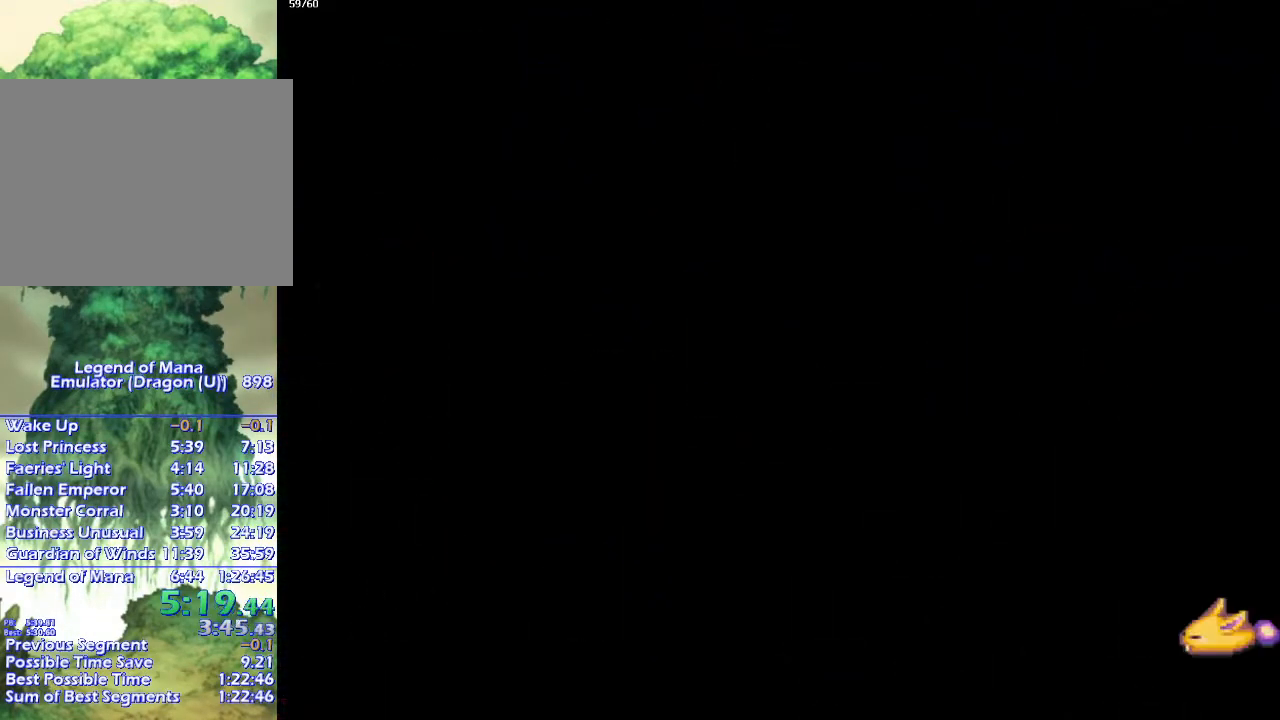
{"buttons": ["CIRCLE"], "left_stick": "up", "right_stick": "center", "events": [[67, "left_stick", "up-right"], [233, "left_stick", "up-left"], [467, "left_stick", "up"]]}
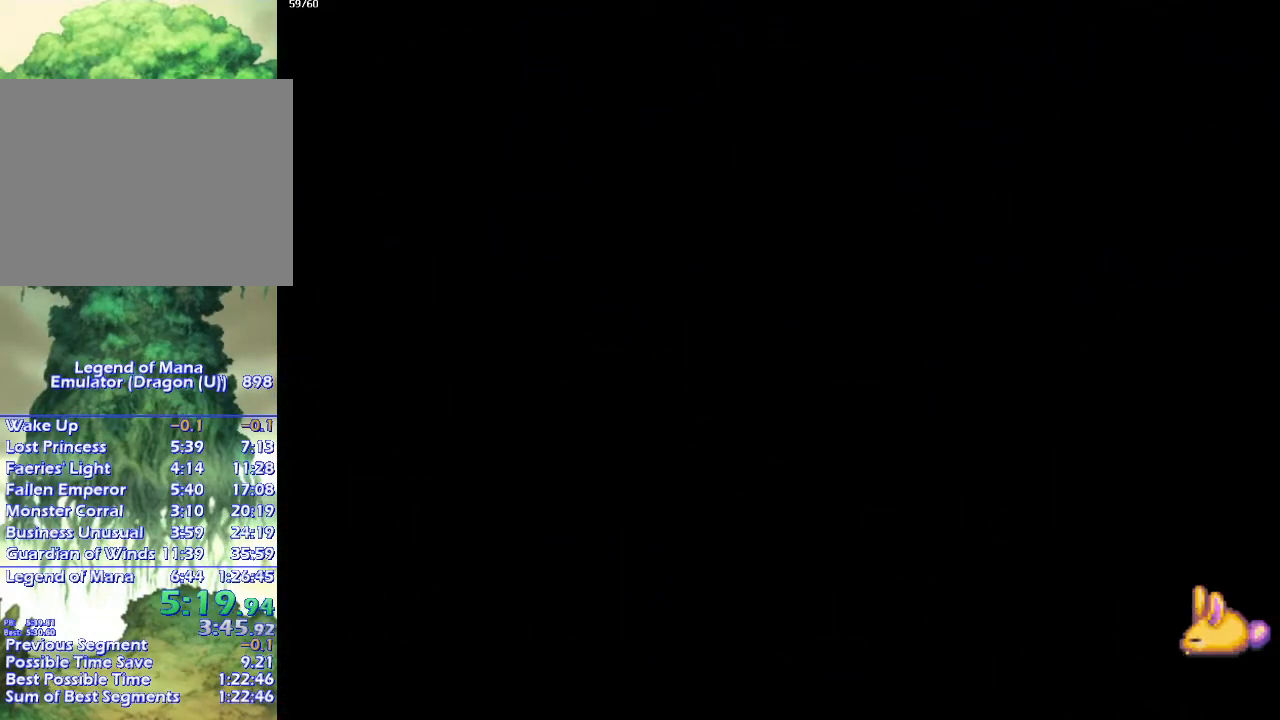
{"buttons": ["CIRCLE"], "left_stick": "up", "right_stick": "center", "events": []}
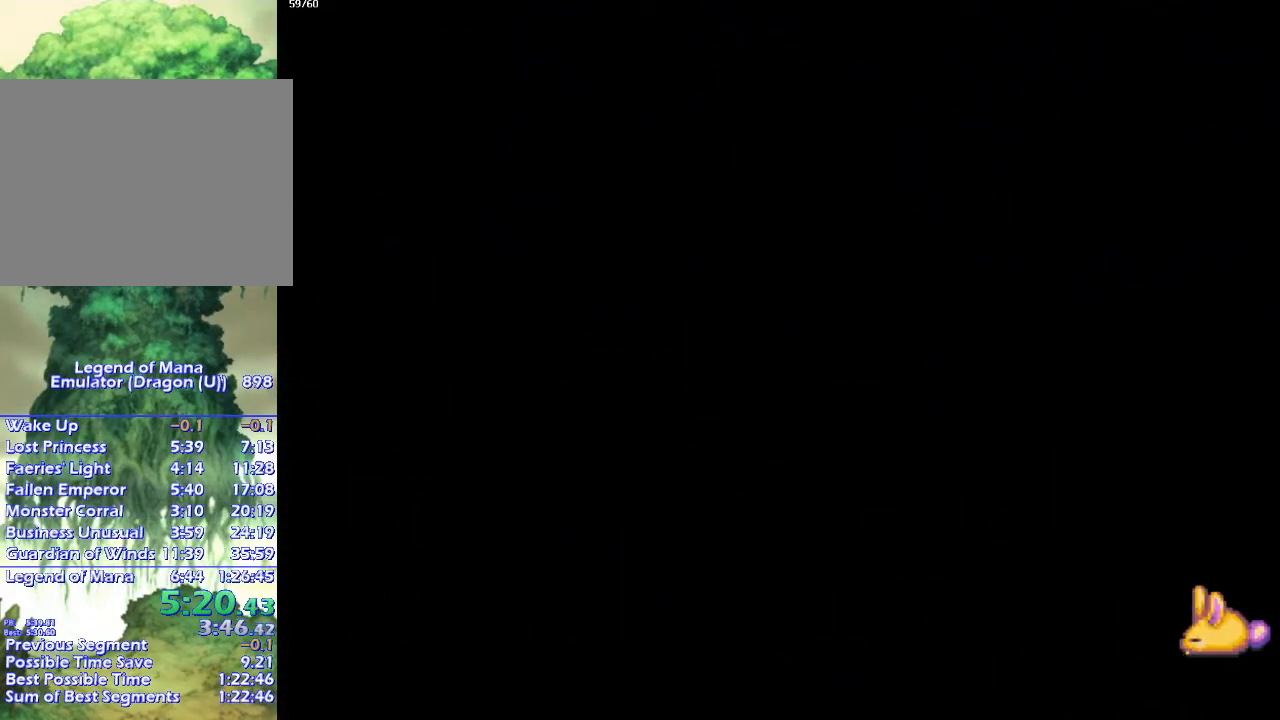
{"buttons": ["CIRCLE"], "left_stick": "center", "right_stick": "center", "events": [[83, "left_stick", "up-left"], [467, "left_stick", "center"]]}
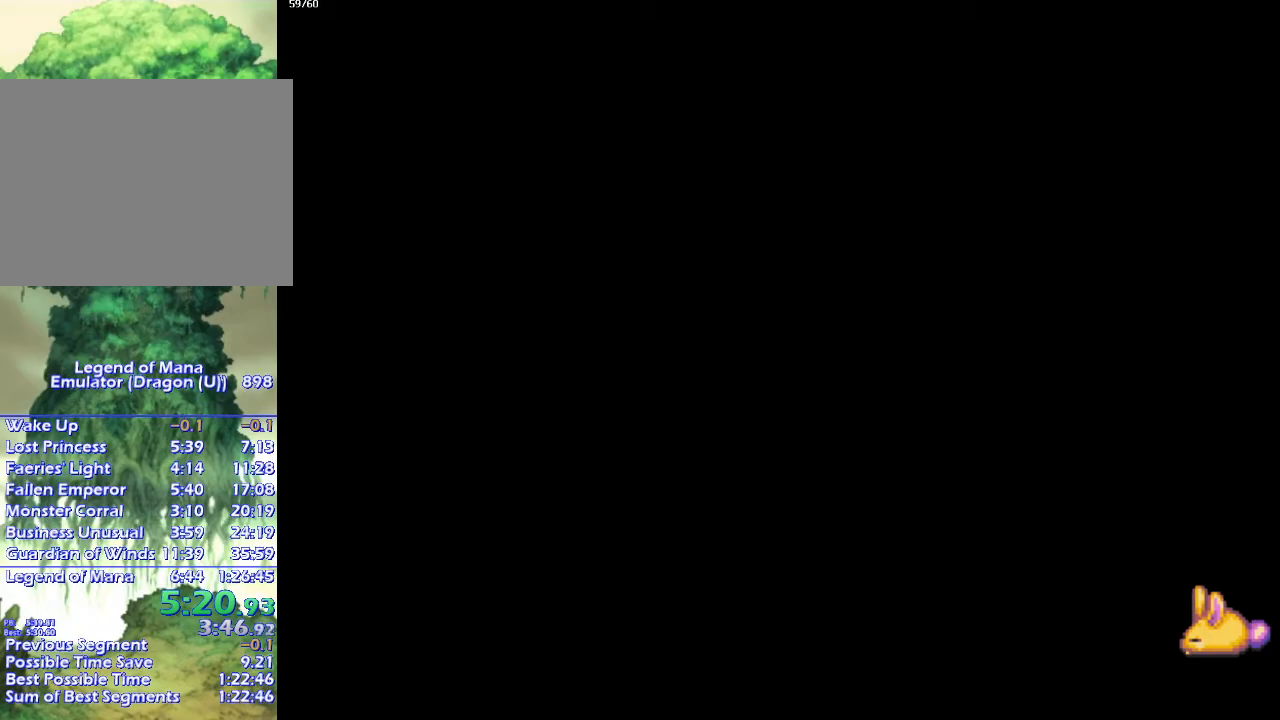
{"buttons": ["CIRCLE"], "left_stick": "center", "right_stick": "center", "events": []}
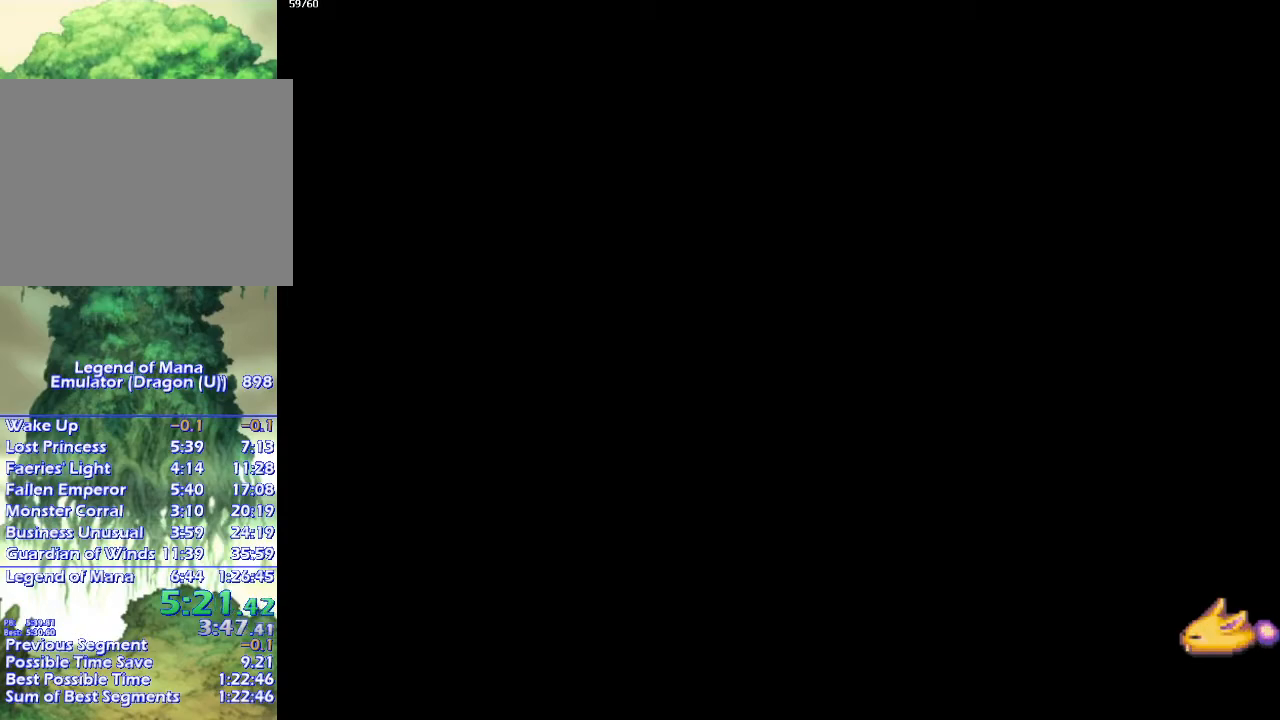
{"buttons": ["CIRCLE"], "left_stick": "up", "right_stick": "center", "events": [[50, "left_stick", "up-right"], [350, "left_stick", "up"]]}
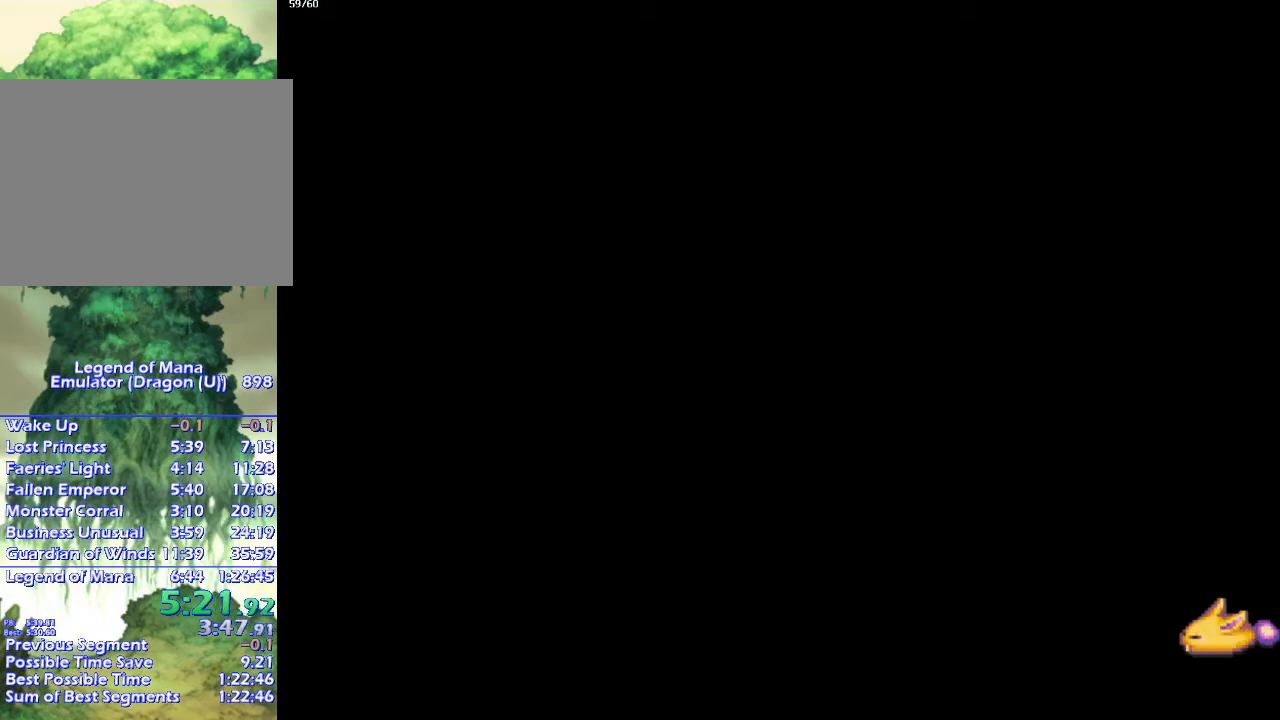
{"buttons": ["CIRCLE"], "left_stick": "up-left", "right_stick": "center", "events": [[383, "left_stick", "up-left"]]}
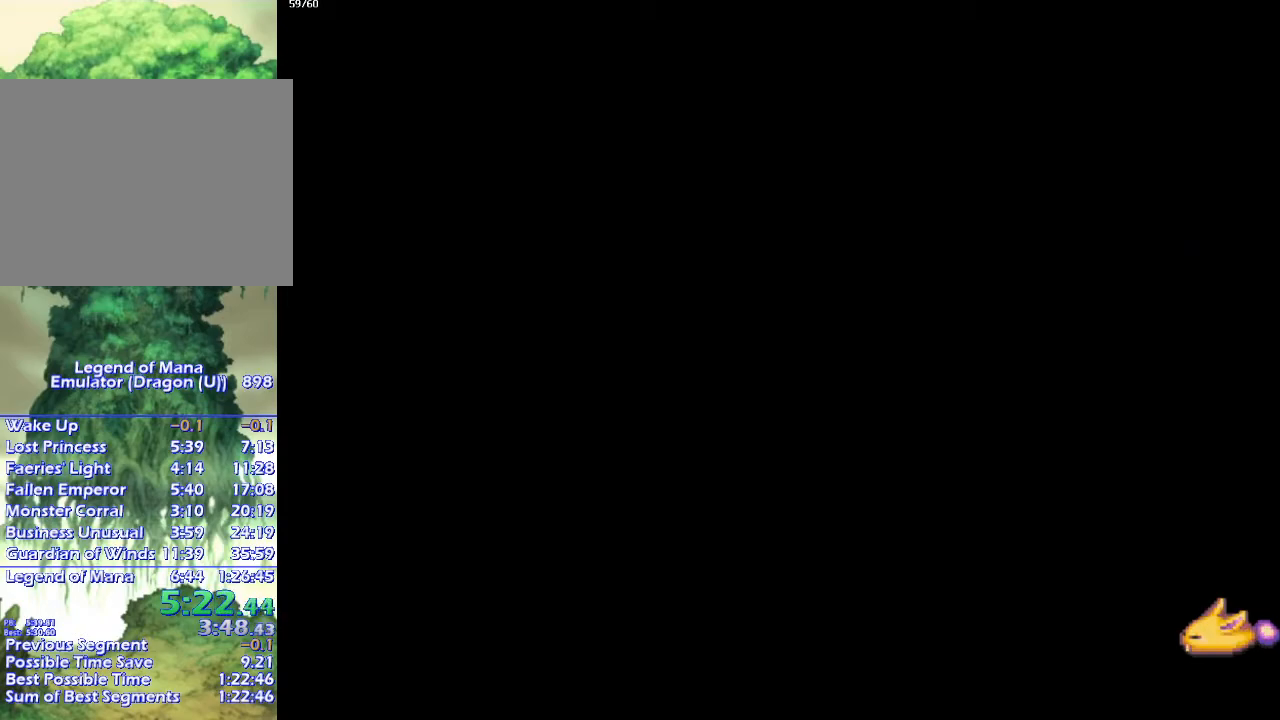
{"buttons": ["CIRCLE"], "left_stick": "up-left", "right_stick": "center", "events": []}
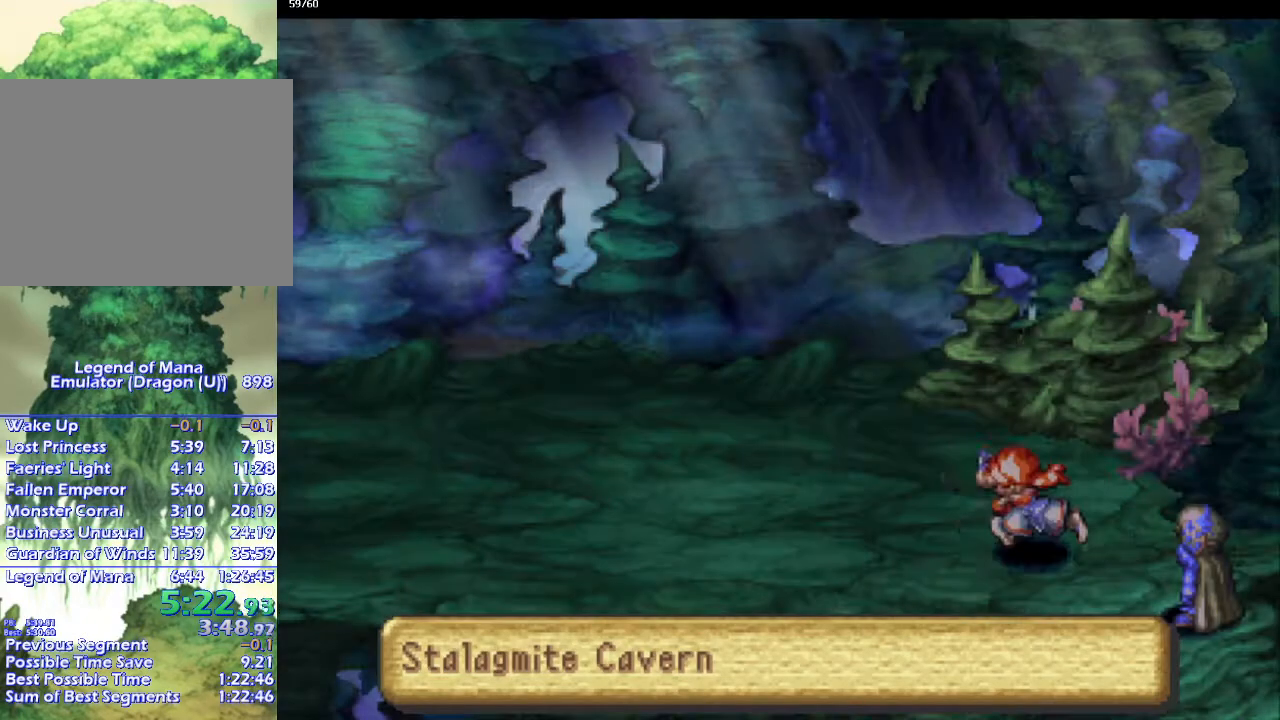
{"buttons": ["CIRCLE"], "left_stick": "left", "right_stick": "center", "events": [[67, "left_stick", "left"]]}
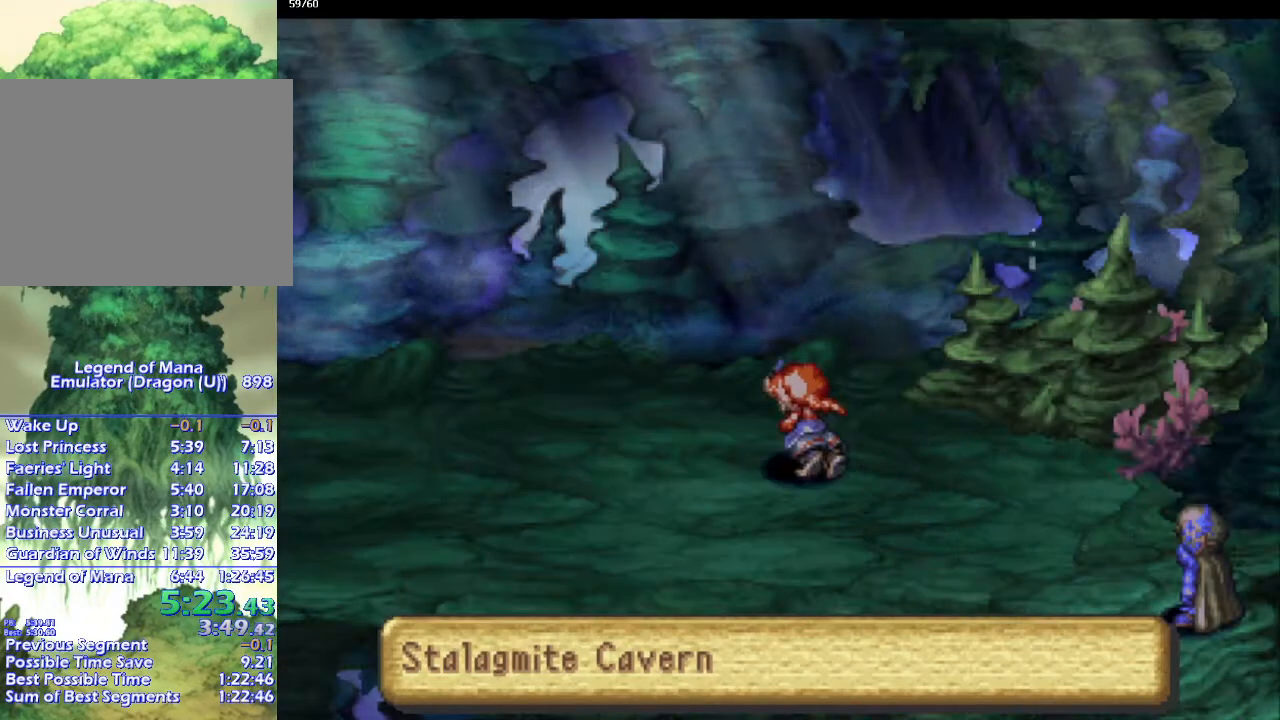
{"buttons": [], "left_stick": "center", "right_stick": "center", "events": [[100, "left_stick", "down-left"], [217, "left_stick", "center"], [233, "CIRCLE", "up"]]}
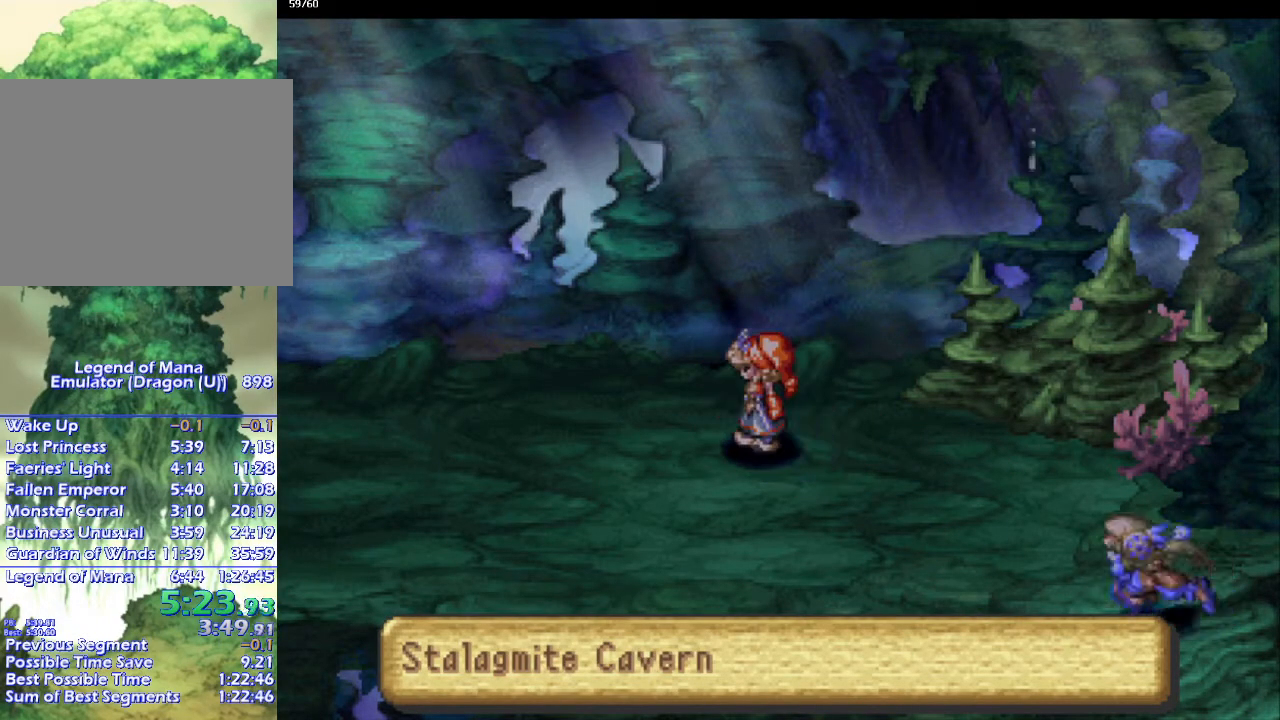
{"buttons": [], "left_stick": "center", "right_stick": "center", "events": []}
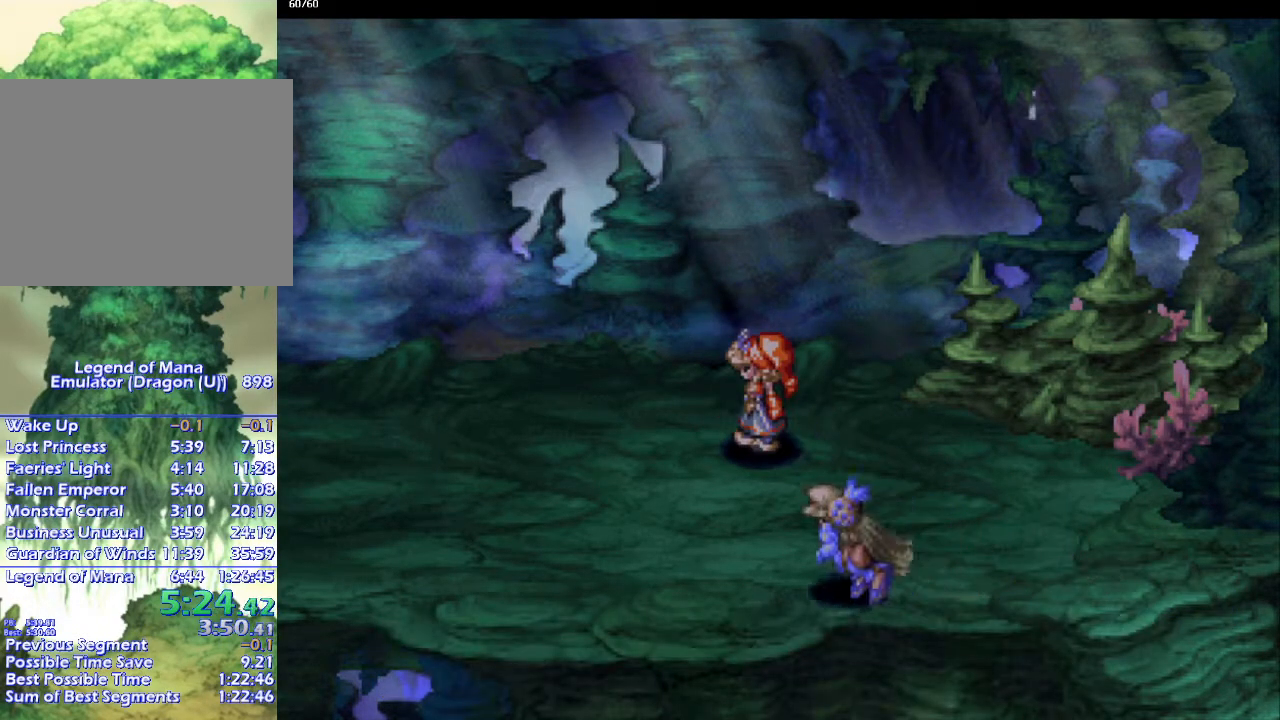
{"buttons": [], "left_stick": "center", "right_stick": "center", "events": []}
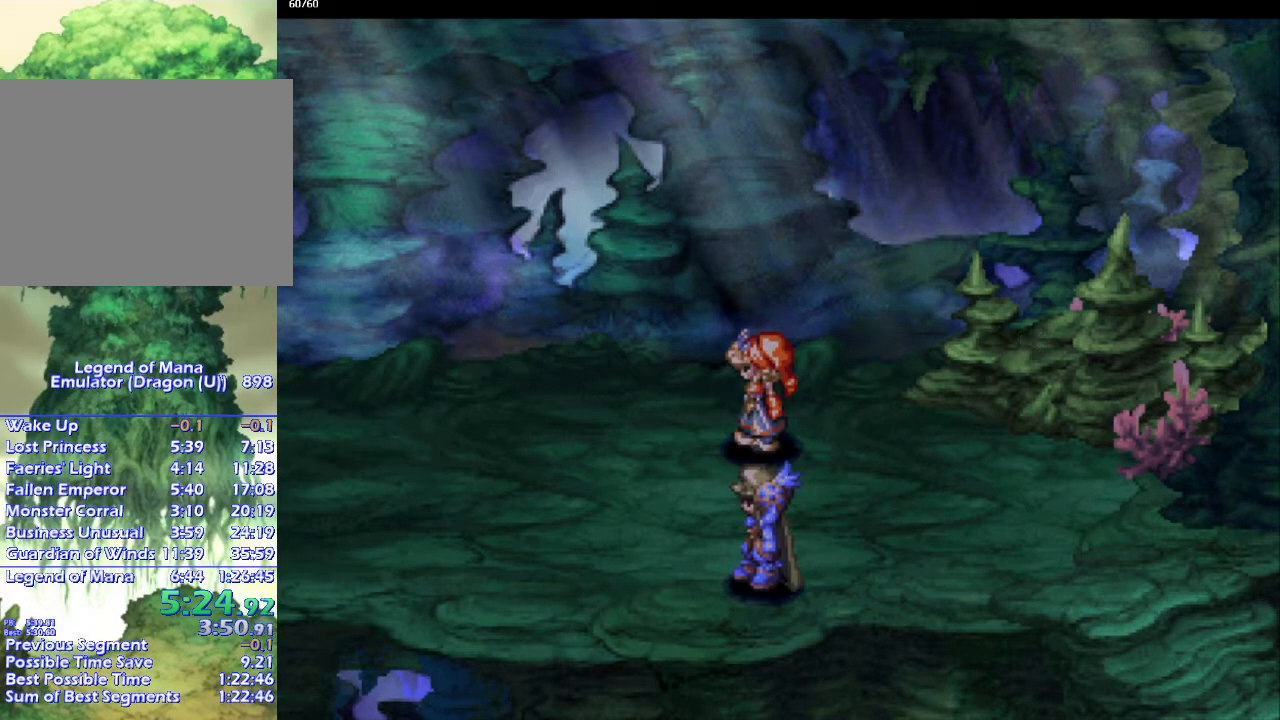
{"buttons": [], "left_stick": "center", "right_stick": "center", "events": [[250, "left_stick", "right"], [333, "left_stick", "center"]]}
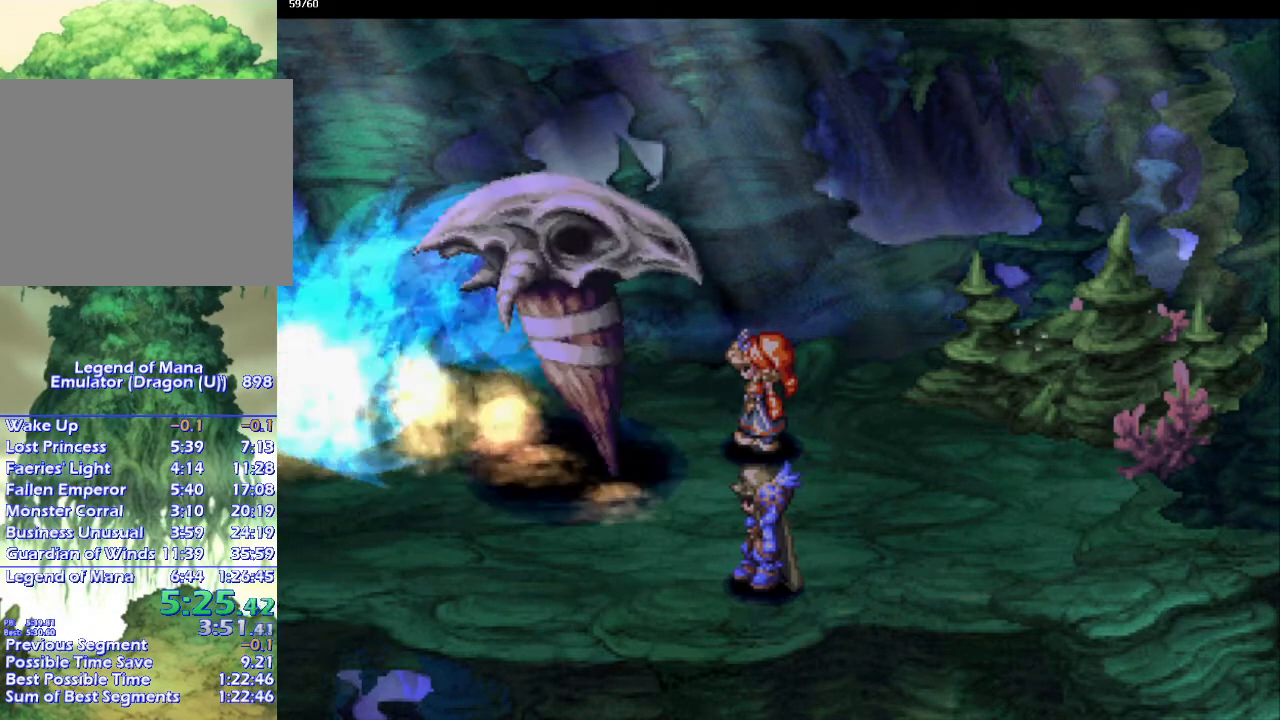
{"buttons": [], "left_stick": "center", "right_stick": "center", "events": []}
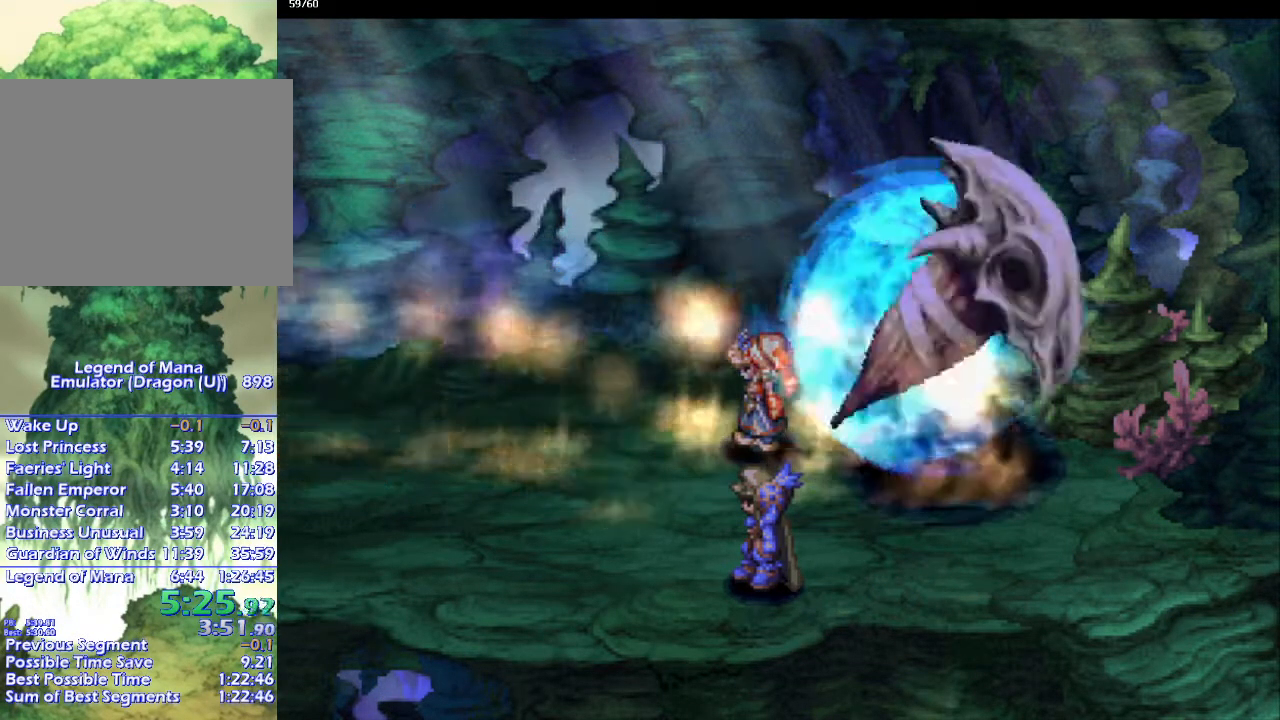
{"buttons": [], "left_stick": "center", "right_stick": "center", "events": []}